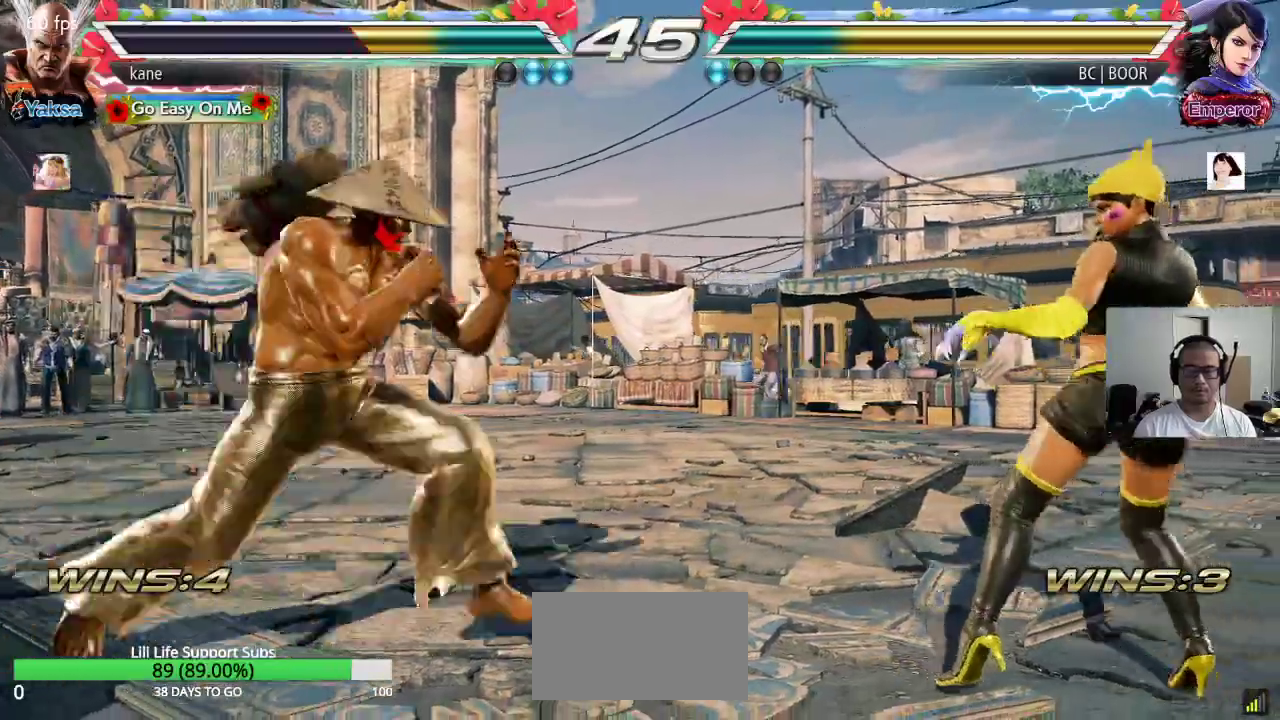
Gameplay with a controller (arcade stick); each line is a JSON object with the inputs held at the frame after it. "events" lists button and stick changes between this image and that frame as [ms after this image, input, new state], when the widget could be followed in between. Not read: L3 R3.
{"buttons": [], "left_stick": "down", "events": [[233, "left_stick", "left"], [333, "left_stick", "center"], [400, "left_stick", "right"], [500, "left_stick", "down"]]}
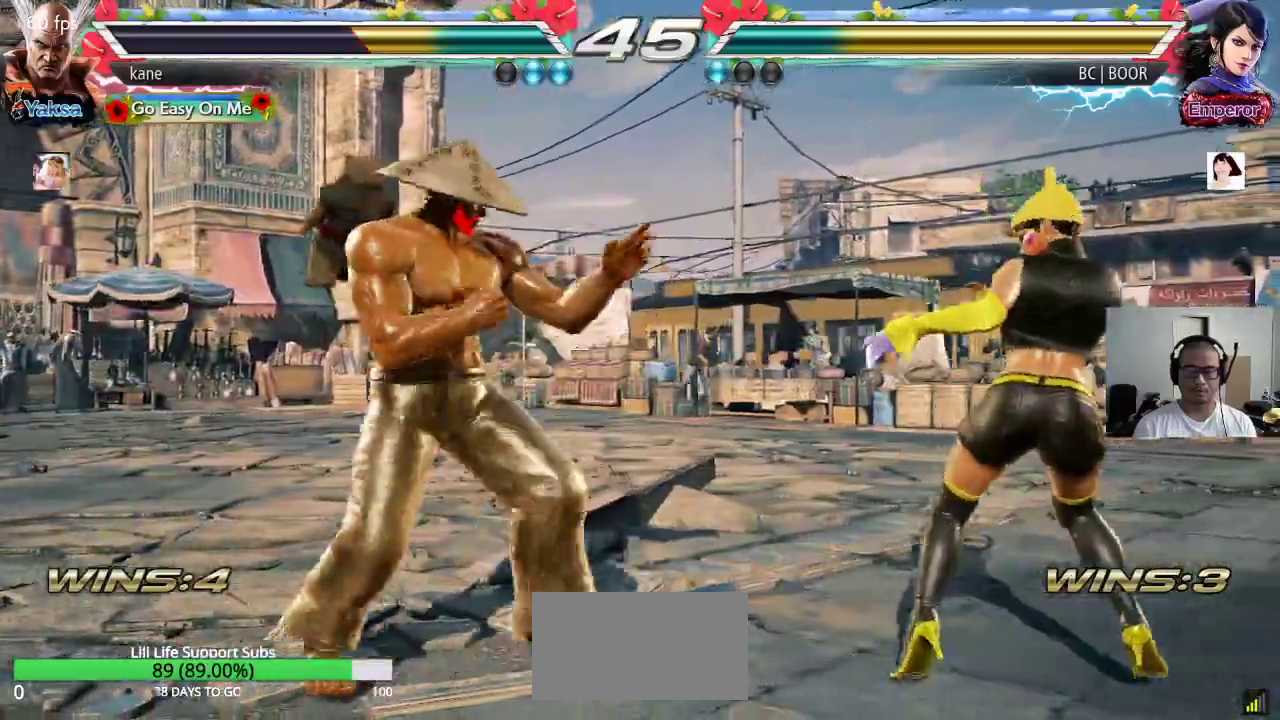
{"buttons": [], "left_stick": "center", "events": [[17, "TRIANGLE", "down"], [17, "left_stick", "down-right"], [33, "SQUARE", "down"], [50, "SQUARE", "up"], [83, "TRIANGLE", "up"], [150, "left_stick", "center"]]}
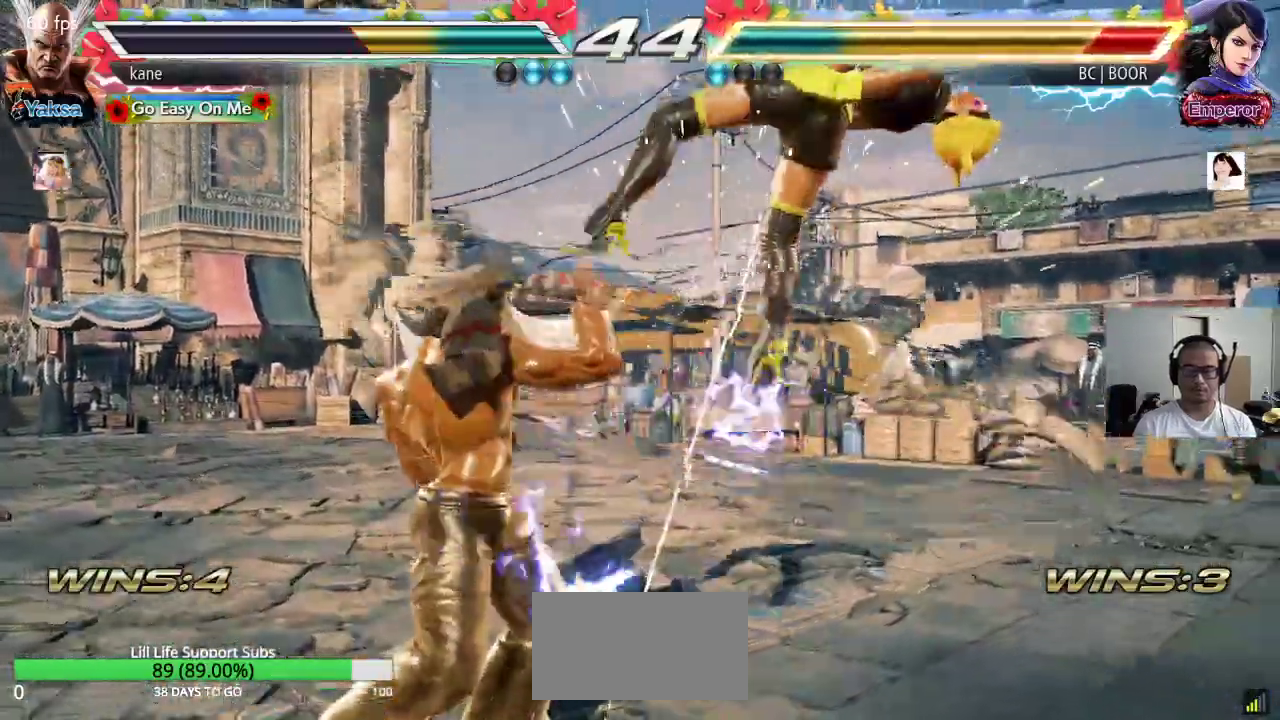
{"buttons": [], "left_stick": "center", "events": [[83, "left_stick", "right"], [183, "TRIANGLE", "down"], [183, "left_stick", "down-right"], [333, "TRIANGLE", "up"], [417, "left_stick", "center"]]}
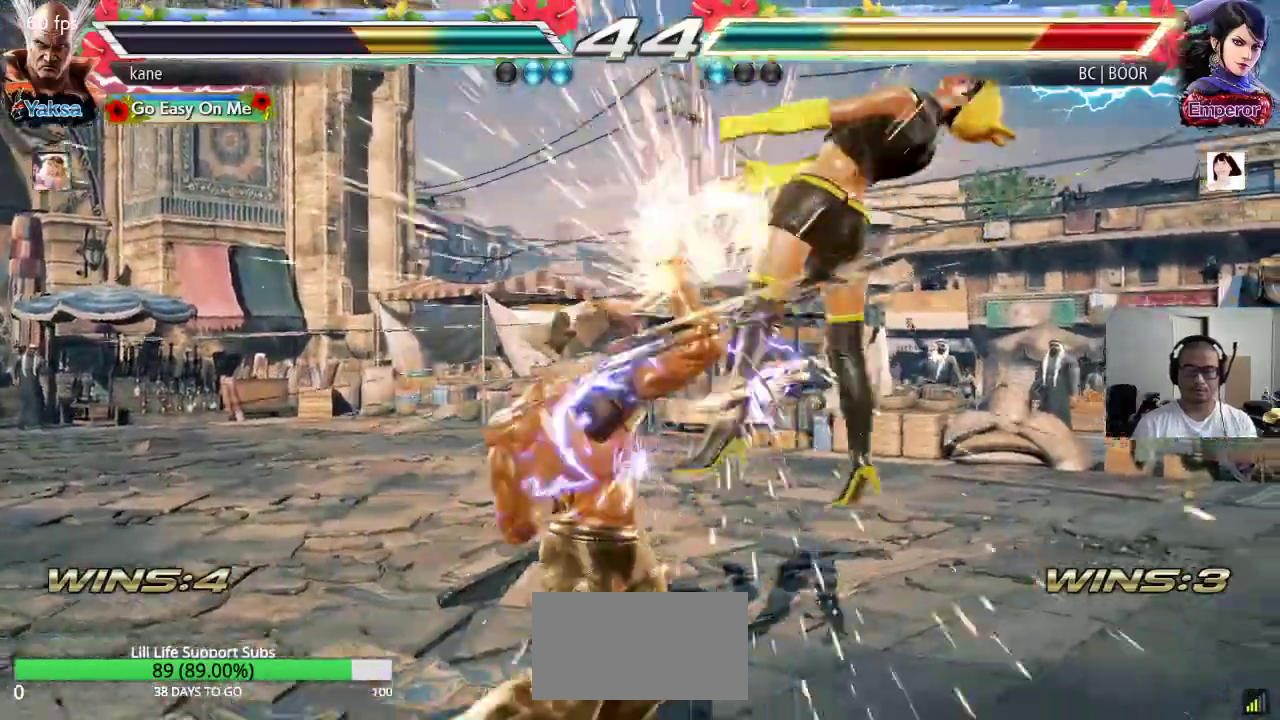
{"buttons": [], "left_stick": "left", "events": [[117, "left_stick", "left"], [167, "CIRCLE", "down"], [217, "CIRCLE", "up"], [283, "CIRCLE", "down"], [317, "CIRCLE", "up"], [367, "CIRCLE", "down"], [467, "CIRCLE", "up"]]}
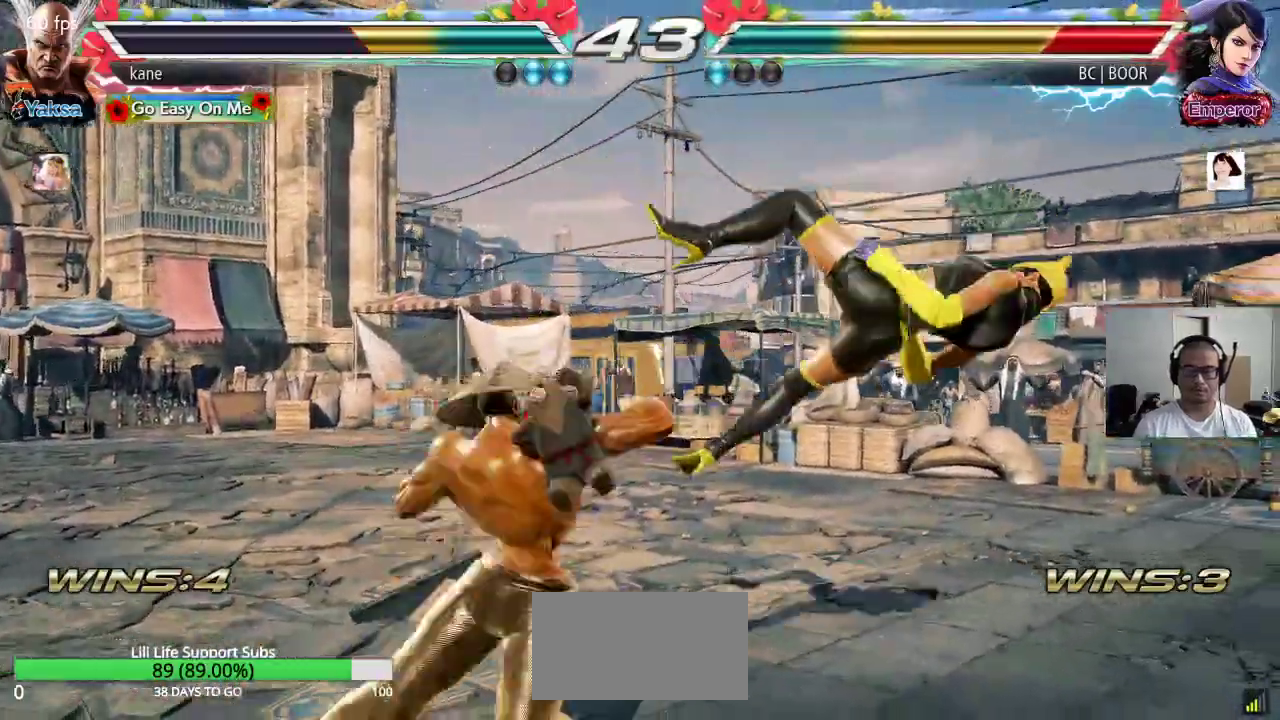
{"buttons": [], "left_stick": "down", "events": [[67, "left_stick", "center"], [500, "left_stick", "down"]]}
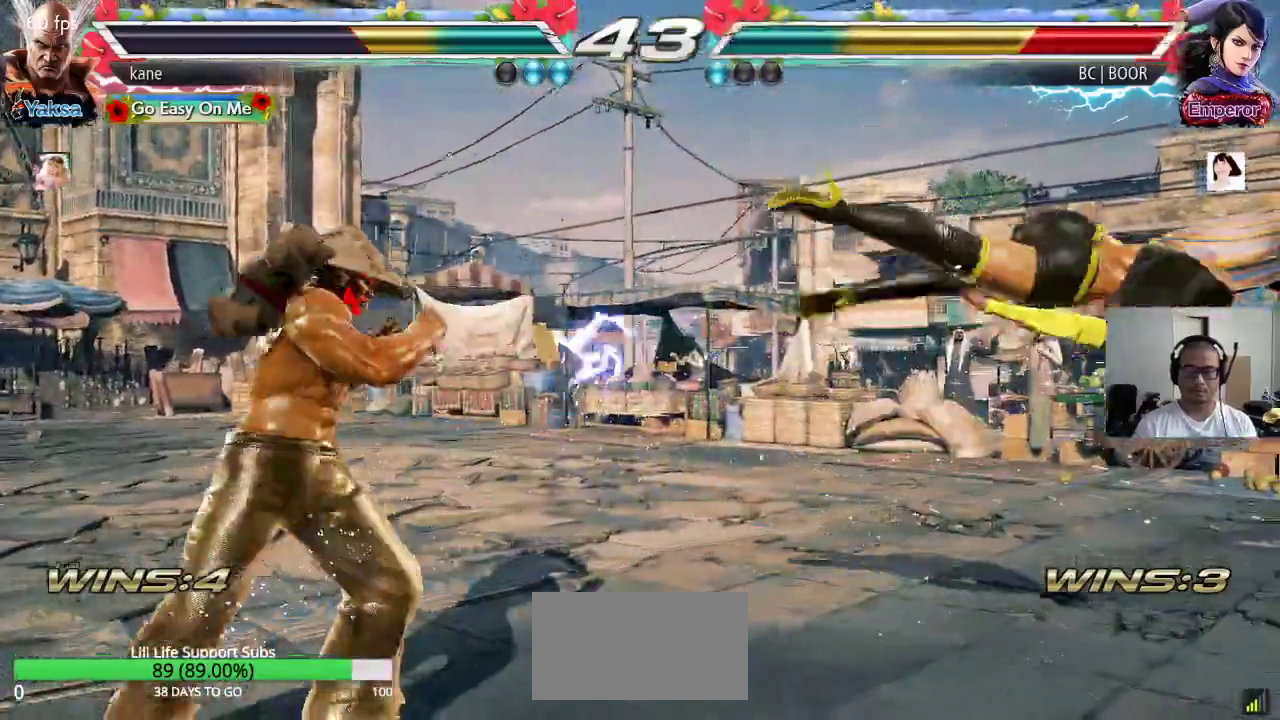
{"buttons": [], "left_stick": "down-right", "events": [[83, "left_stick", "center"], [183, "left_stick", "right"], [233, "left_stick", "center"], [300, "left_stick", "right"], [367, "left_stick", "center"], [433, "left_stick", "down-right"]]}
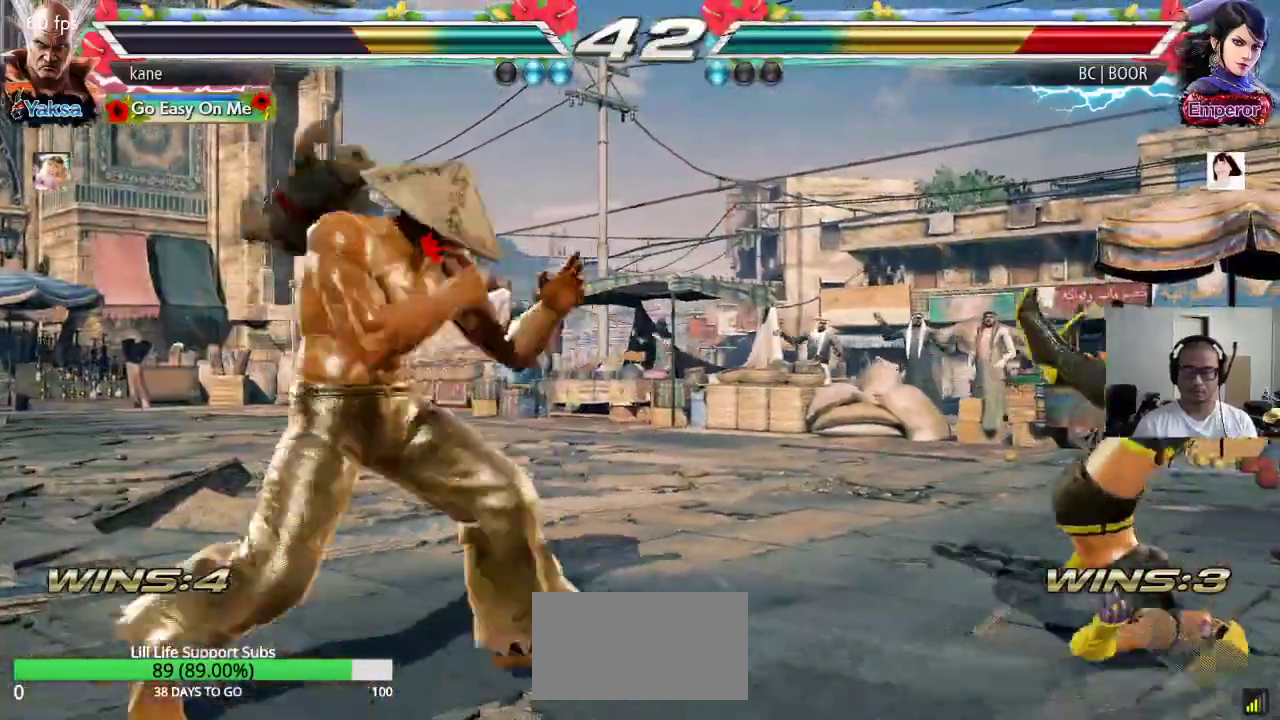
{"buttons": [], "left_stick": "center", "events": [[33, "CIRCLE", "down"], [83, "CIRCLE", "up"], [117, "CIRCLE", "down"], [150, "left_stick", "center"], [200, "CIRCLE", "up"], [233, "SQUARE", "down"], [283, "SQUARE", "up"], [317, "SQUARE", "down"], [367, "SQUARE", "up"], [417, "SQUARE", "down"], [483, "SQUARE", "up"]]}
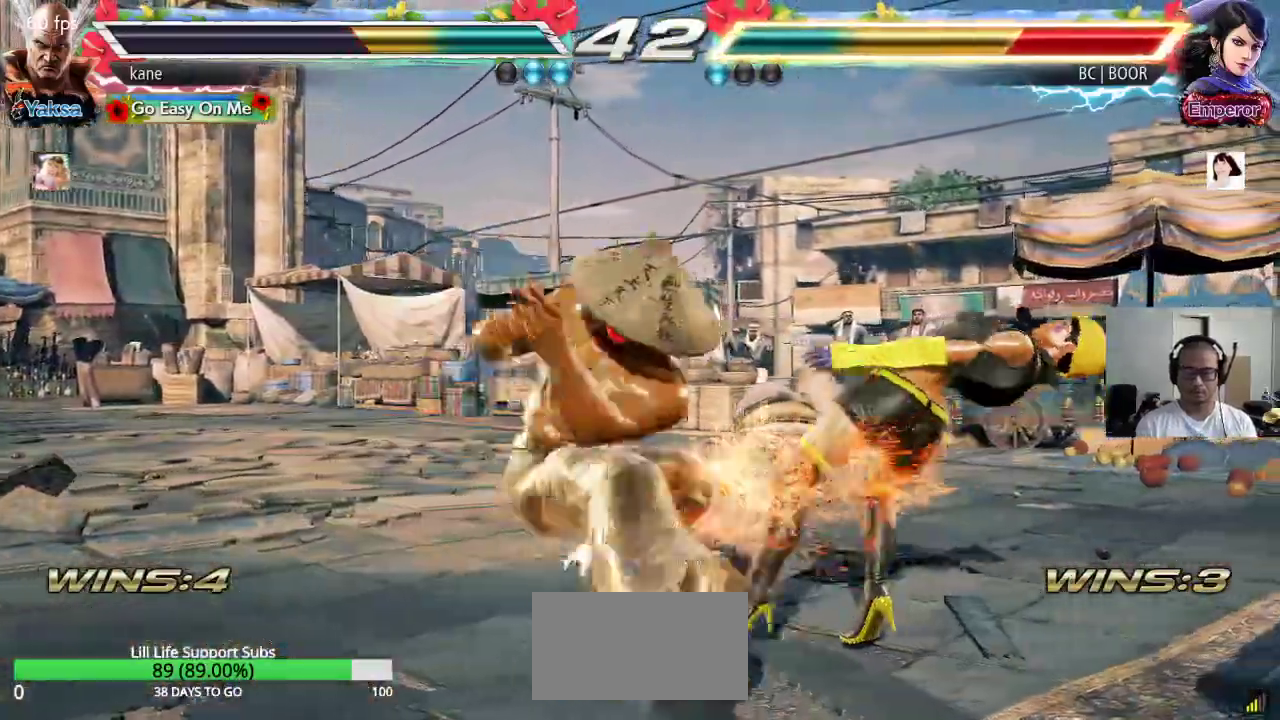
{"buttons": [], "left_stick": "center", "events": [[17, "SQUARE", "down"], [83, "SQUARE", "up"], [117, "SQUARE", "down"], [167, "SQUARE", "up"], [200, "SQUARE", "down"], [267, "SQUARE", "up"], [300, "SQUARE", "down"], [383, "SQUARE", "up"]]}
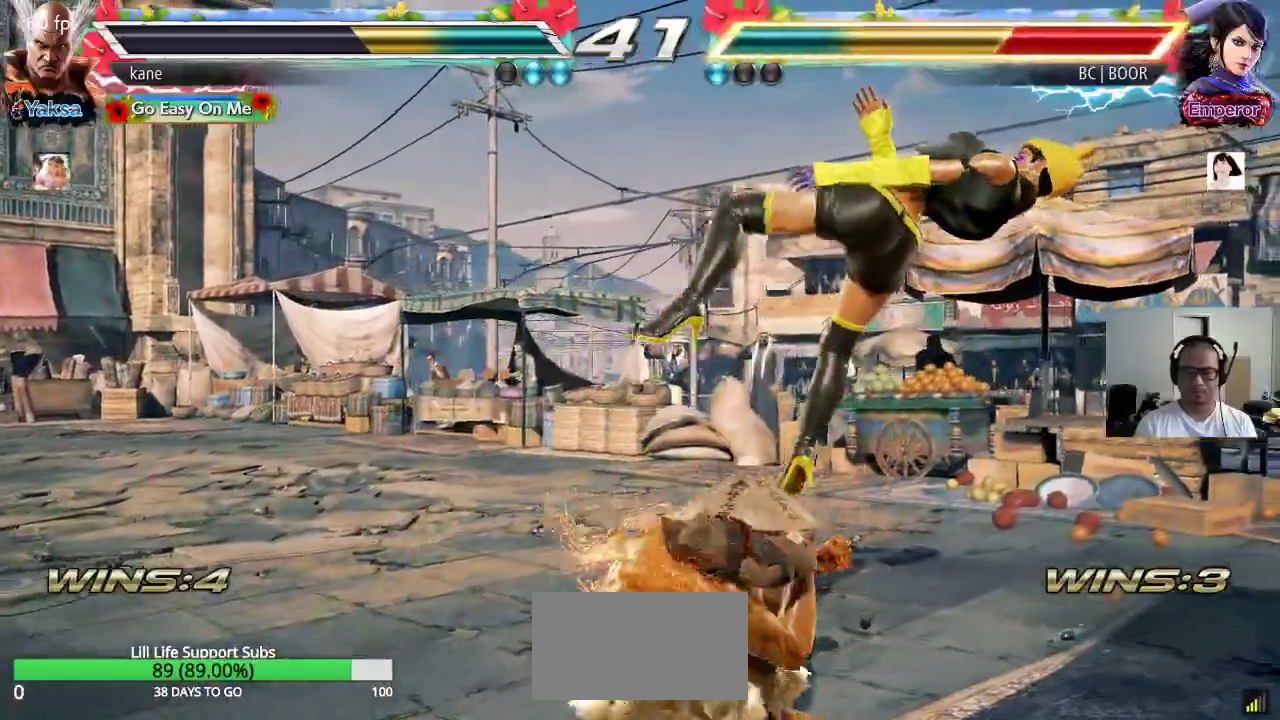
{"buttons": [], "left_stick": "center", "events": []}
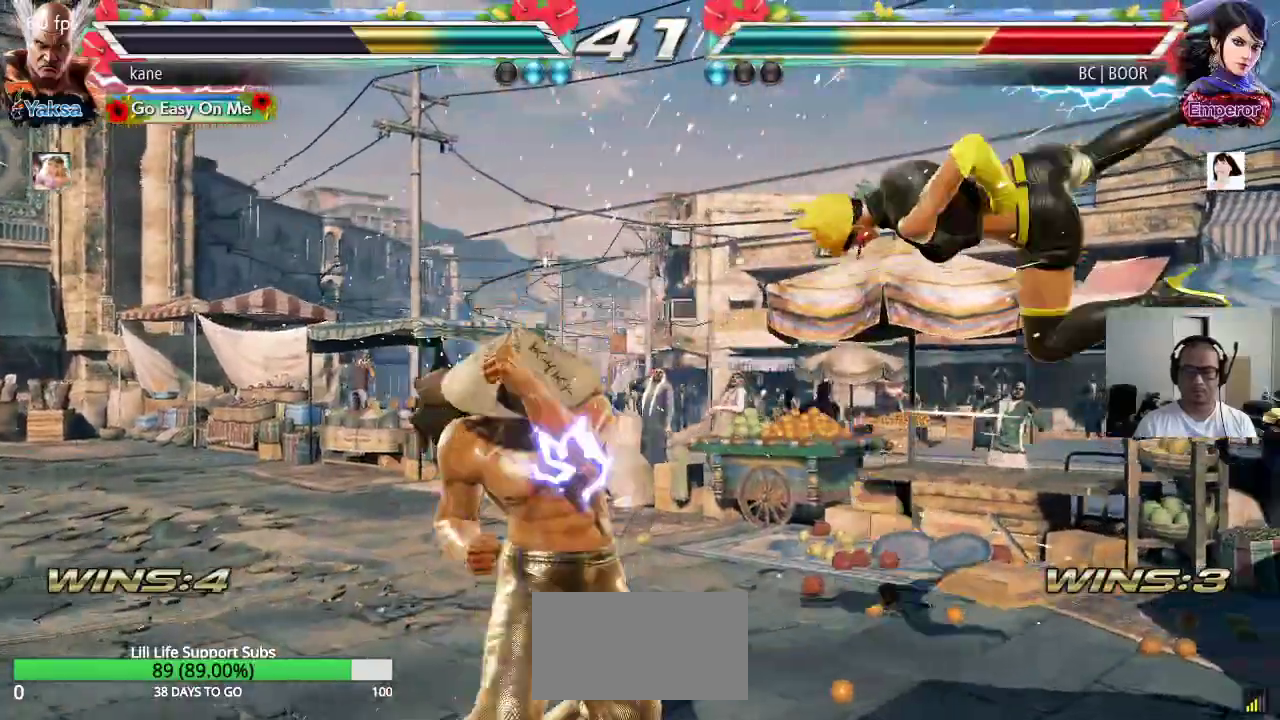
{"buttons": [], "left_stick": "center", "events": [[50, "left_stick", "right"], [150, "TRIANGLE", "down"], [150, "left_stick", "down-right"], [300, "TRIANGLE", "up"], [333, "left_stick", "center"]]}
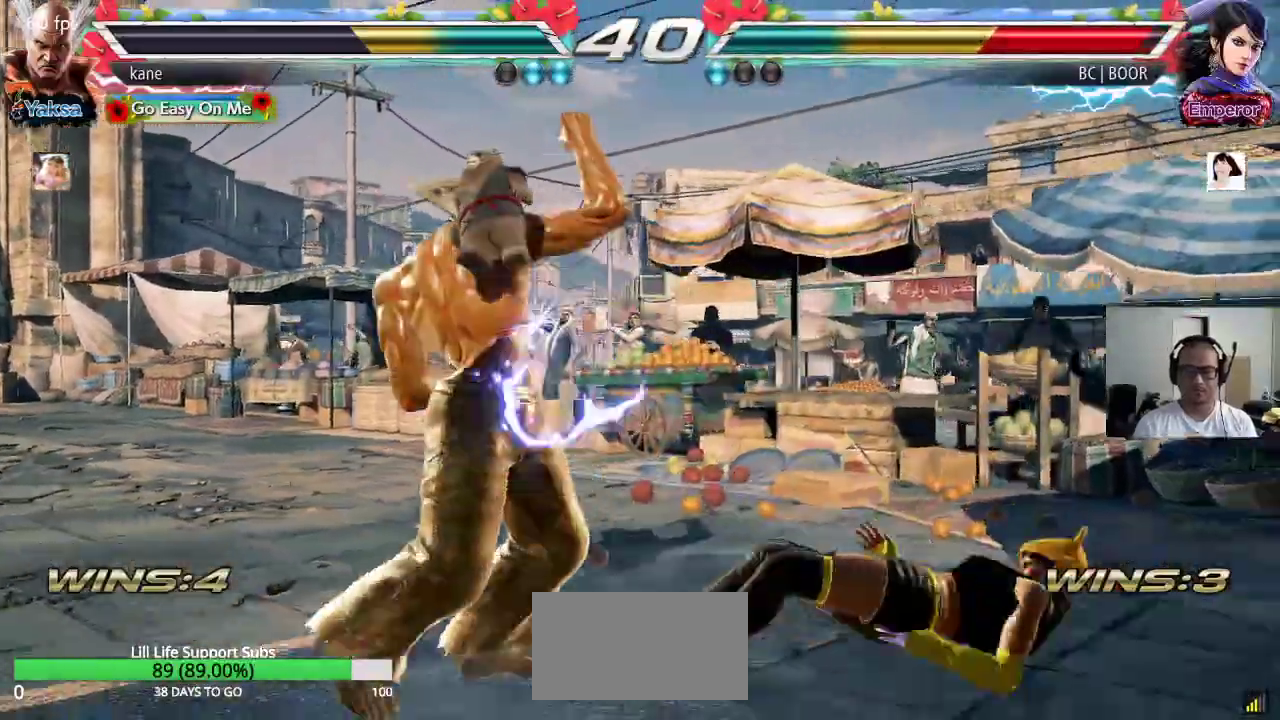
{"buttons": [], "left_stick": "down-right", "events": [[267, "left_stick", "right"], [367, "TRIANGLE", "down"], [367, "left_stick", "down-right"], [433, "TRIANGLE", "up"]]}
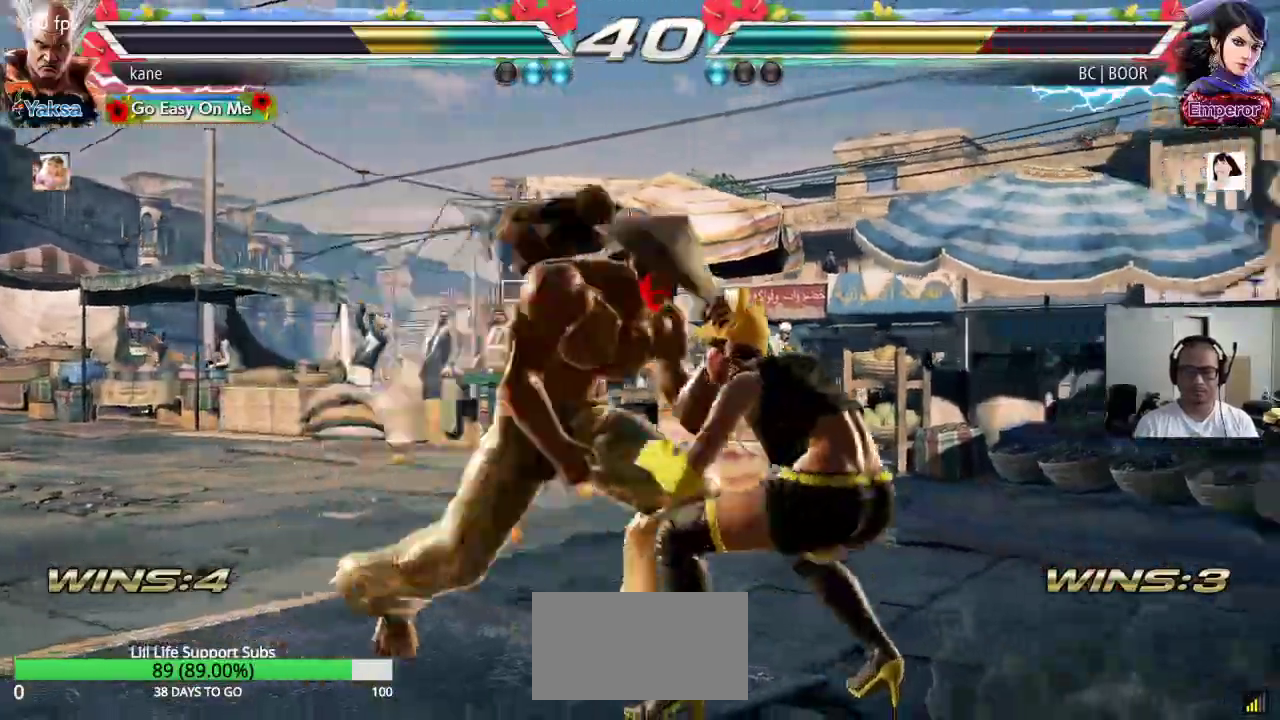
{"buttons": [], "left_stick": "right", "events": [[33, "left_stick", "center"], [400, "left_stick", "right"], [417, "SQUARE", "down"], [467, "SQUARE", "up"]]}
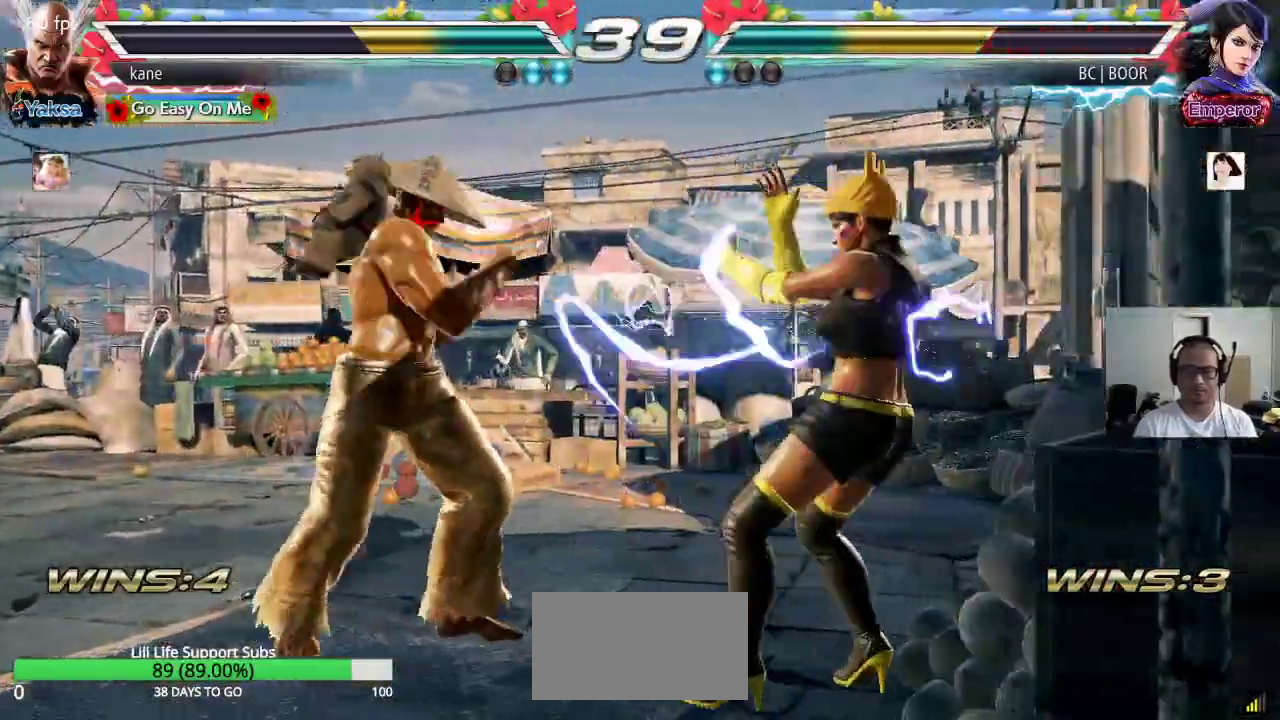
{"buttons": ["TRIANGLE"], "left_stick": "center", "events": [[17, "SQUARE", "down"], [67, "SQUARE", "up"], [100, "SQUARE", "down"], [167, "SQUARE", "up"], [200, "left_stick", "center"], [500, "TRIANGLE", "down"]]}
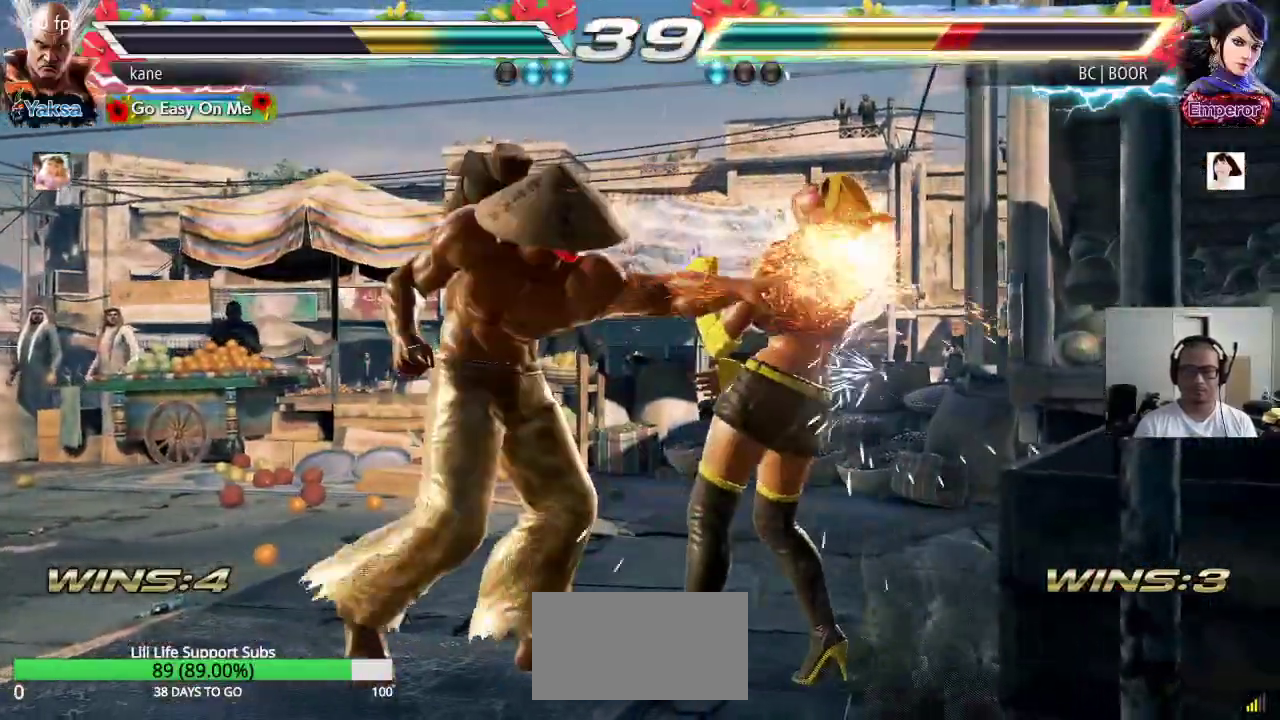
{"buttons": [], "left_stick": "center", "events": [[100, "TRIANGLE", "up"], [117, "CROSS", "down"], [200, "CROSS", "up"], [200, "TRIANGLE", "down"], [300, "SQUARE", "down"], [300, "TRIANGLE", "up"], [350, "SQUARE", "up"]]}
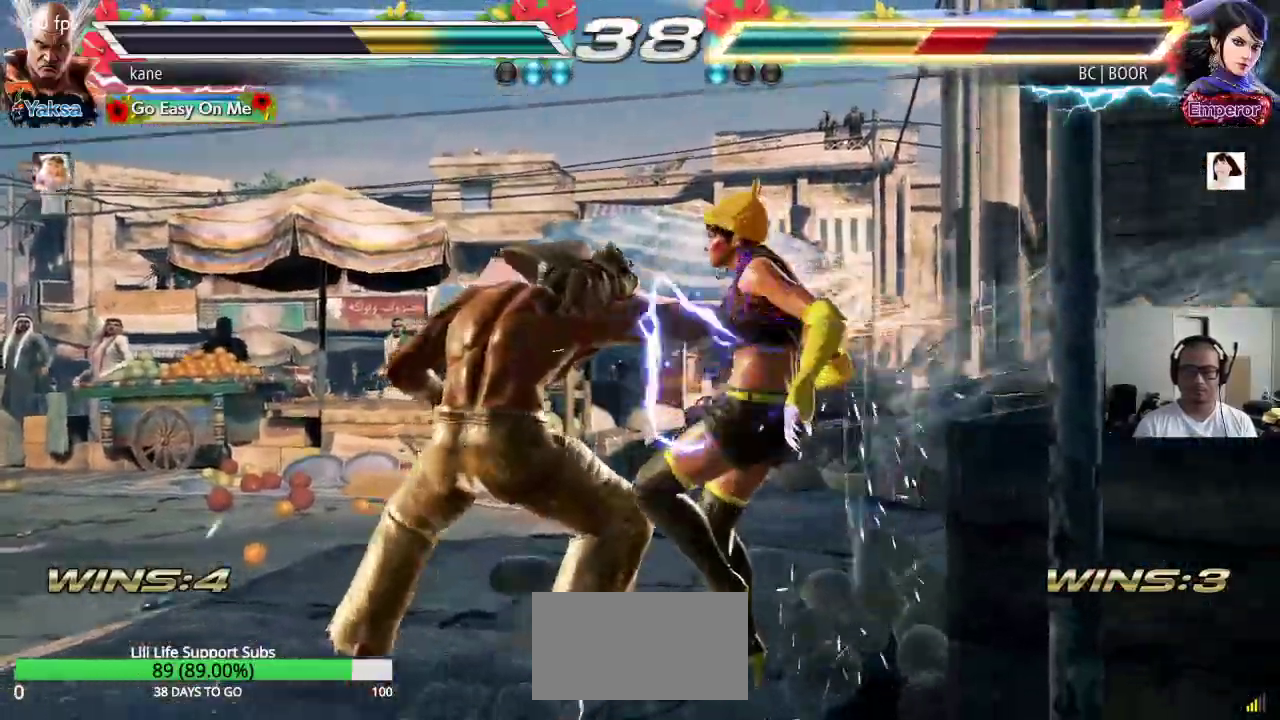
{"buttons": [], "left_stick": "down", "events": [[317, "left_stick", "right"], [467, "left_stick", "down"]]}
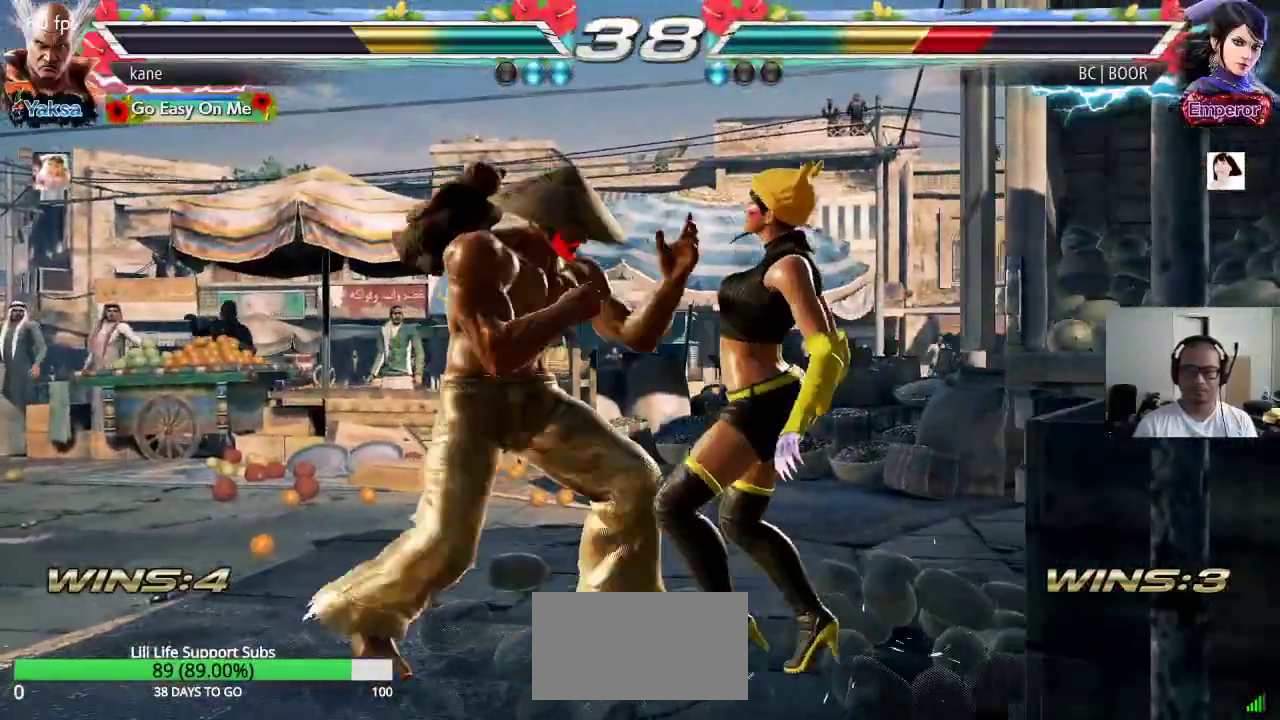
{"buttons": ["TRIANGLE"], "left_stick": "center", "events": [[17, "left_stick", "down-right"], [83, "CIRCLE", "down"], [117, "CIRCLE", "up"], [183, "CIRCLE", "down"], [183, "left_stick", "center"], [267, "CIRCLE", "up"], [383, "TRIANGLE", "down"]]}
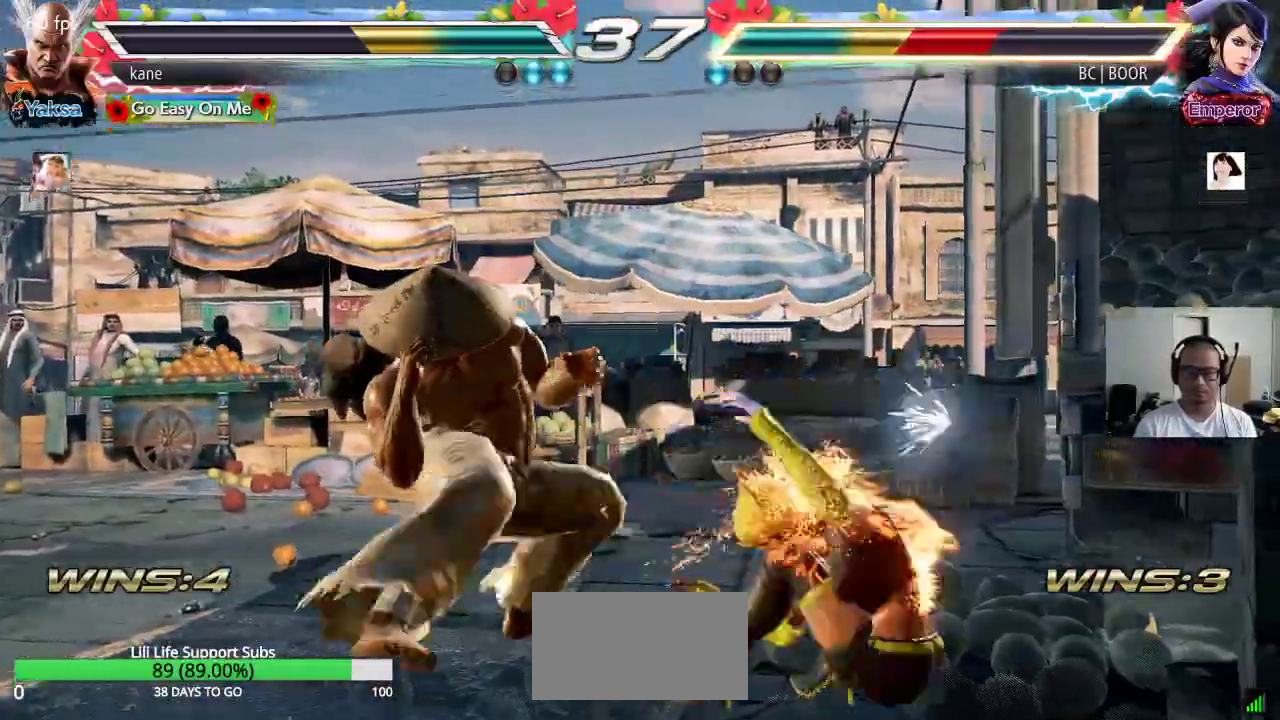
{"buttons": ["TRIANGLE"], "left_stick": "center", "events": []}
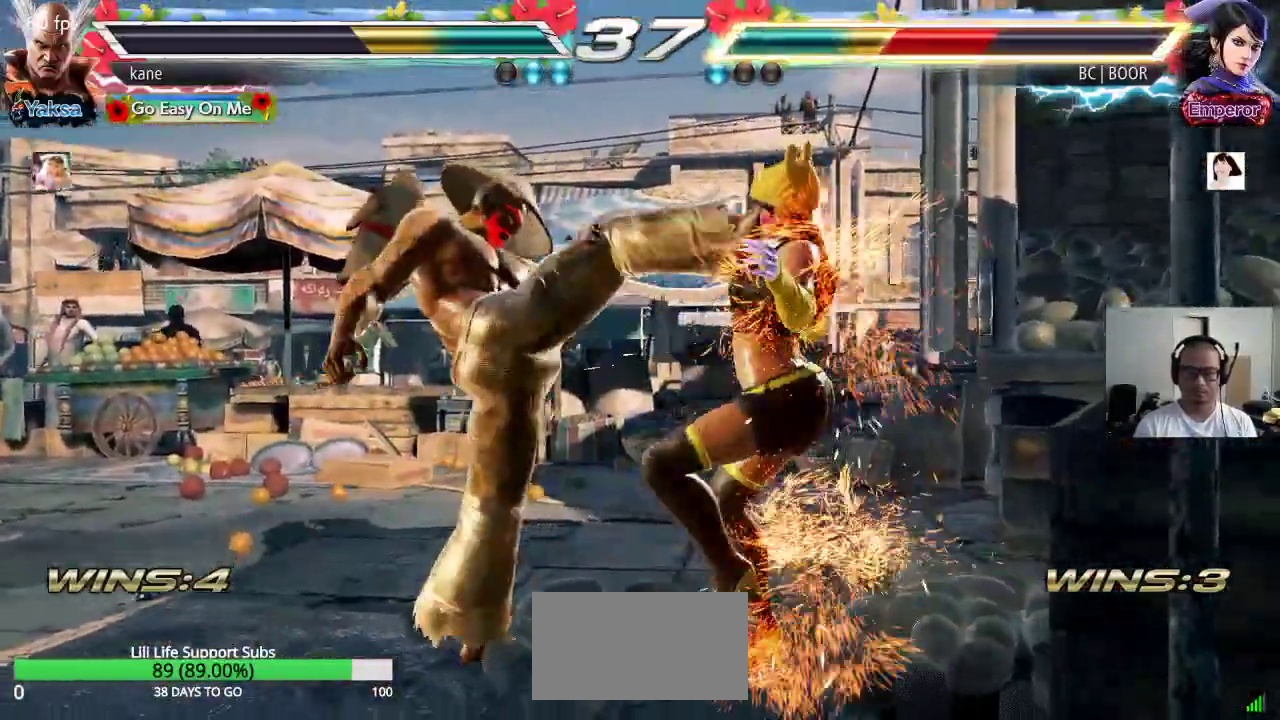
{"buttons": [], "left_stick": "center", "events": [[67, "SQUARE", "down"], [100, "SQUARE", "up"], [150, "SQUARE", "down"], [300, "SQUARE", "up"], [333, "TRIANGLE", "up"]]}
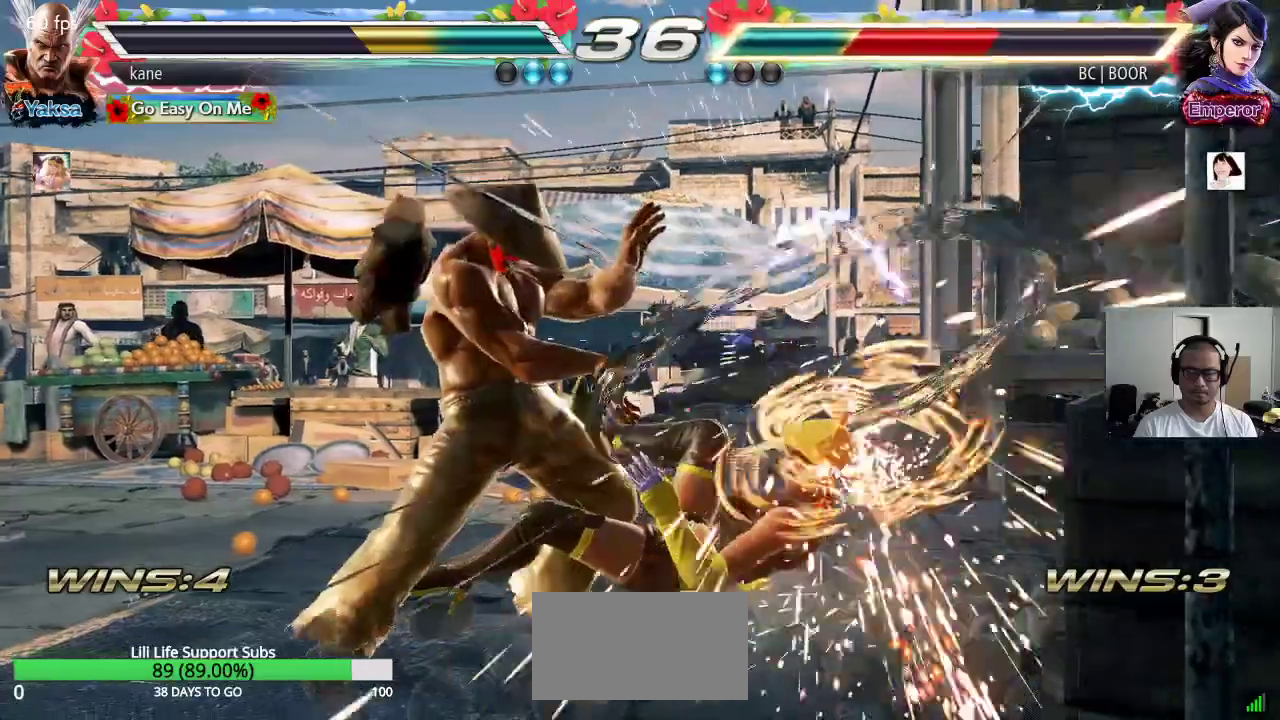
{"buttons": ["CIRCLE"], "left_stick": "right", "events": [[400, "left_stick", "right"], [483, "CIRCLE", "down"]]}
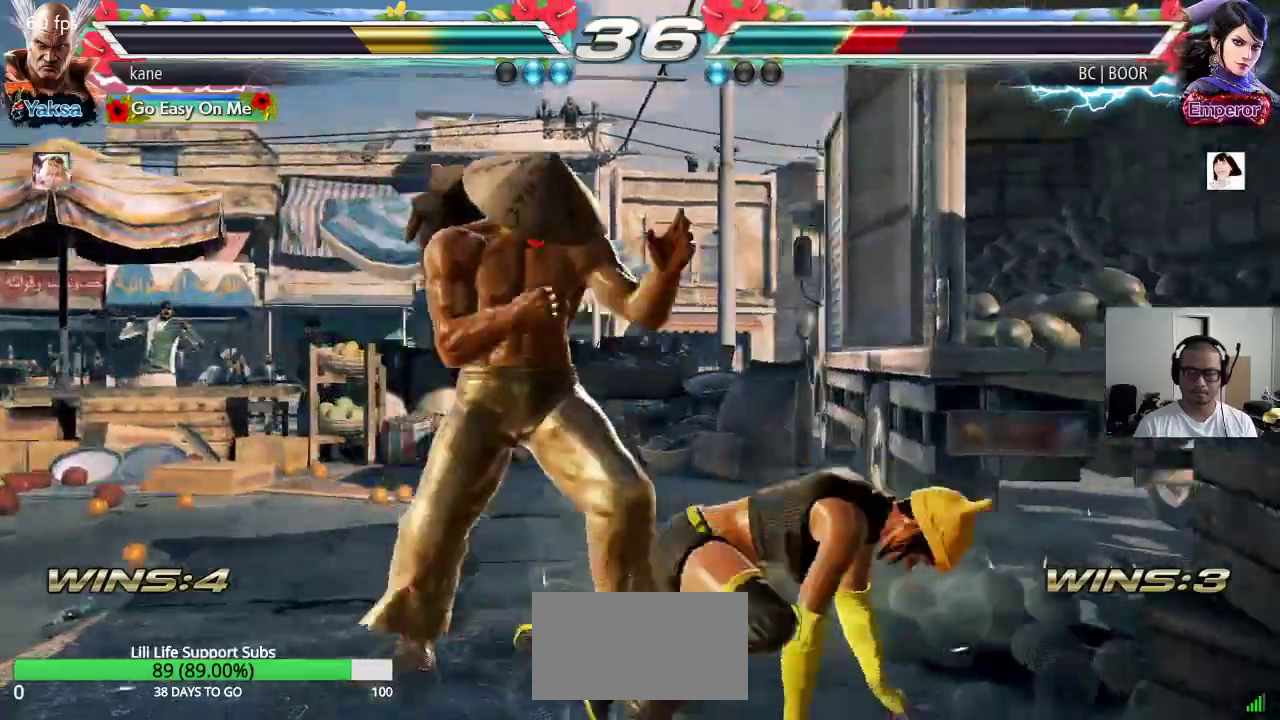
{"buttons": [], "left_stick": "center", "events": [[33, "CROSS", "down"], [67, "CIRCLE", "up"], [133, "CROSS", "up"], [300, "left_stick", "center"]]}
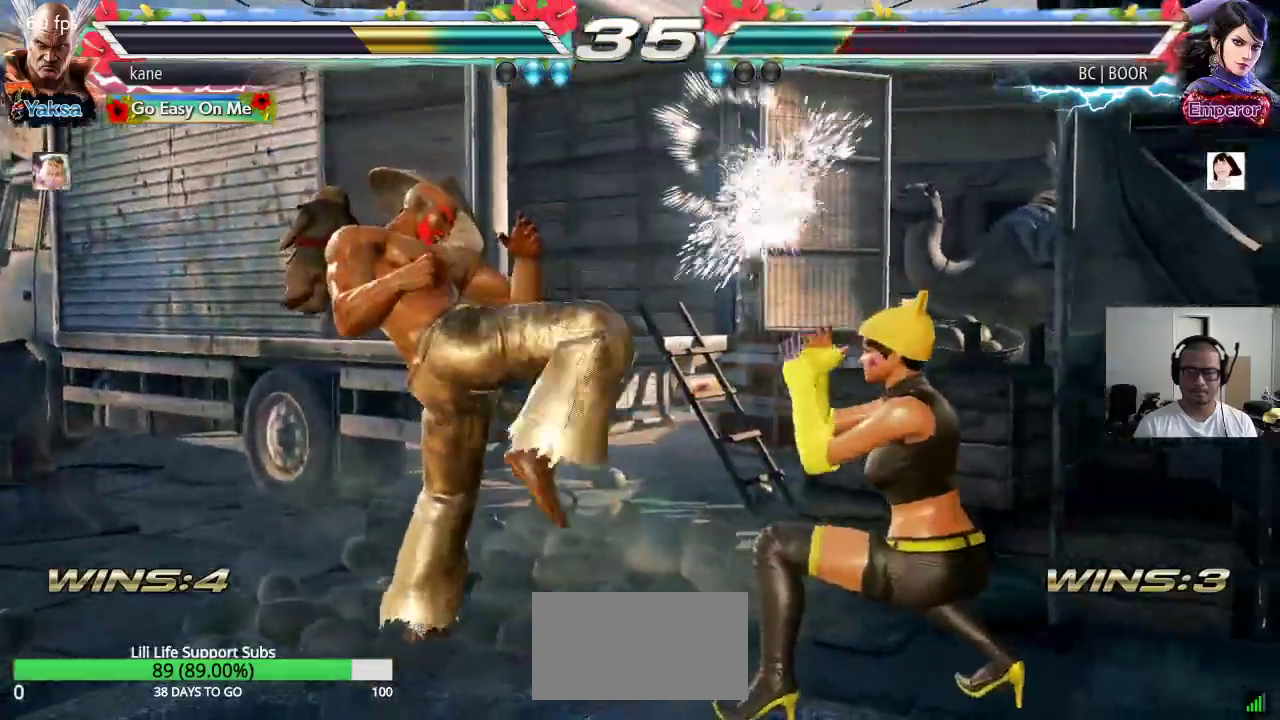
{"buttons": [], "left_stick": "down-right", "events": [[100, "left_stick", "right"], [167, "left_stick", "center"], [250, "left_stick", "right"], [417, "TRIANGLE", "down"], [417, "left_stick", "down-right"], [483, "TRIANGLE", "up"]]}
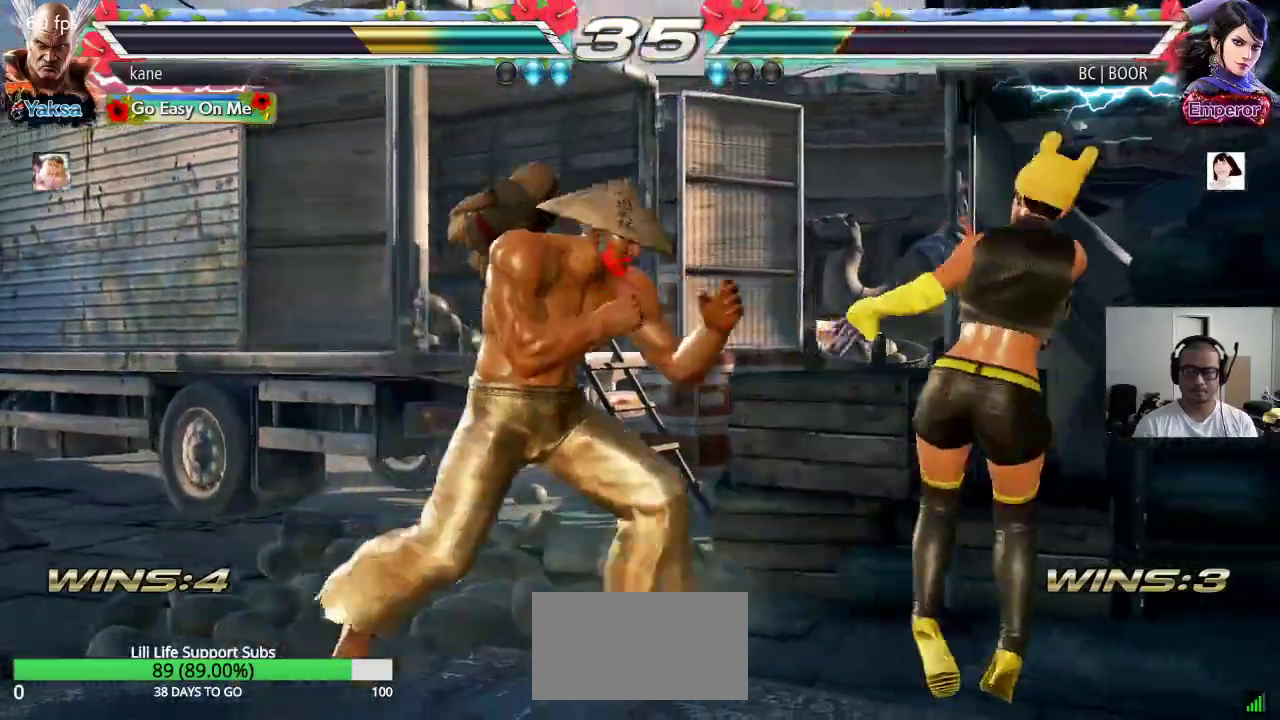
{"buttons": [], "left_stick": "right", "events": [[83, "left_stick", "center"], [450, "left_stick", "right"]]}
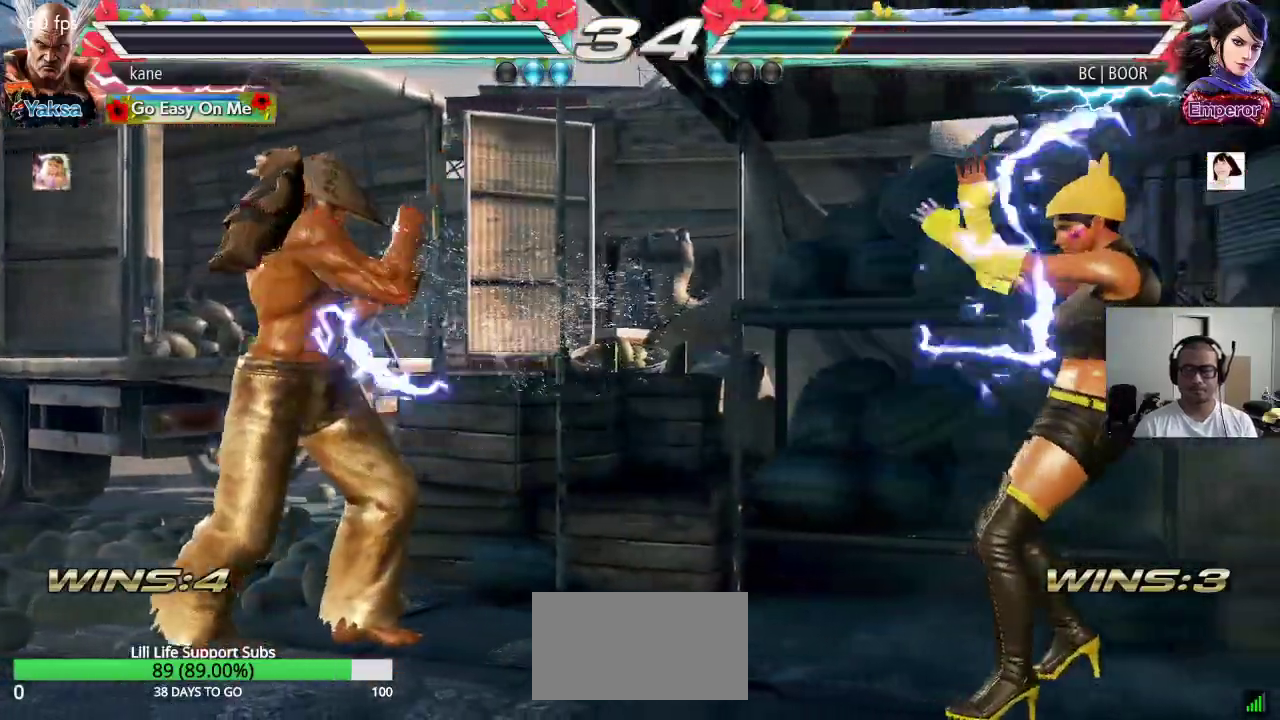
{"buttons": [], "left_stick": "left", "events": [[17, "left_stick", "center"], [83, "left_stick", "right"], [317, "left_stick", "left"]]}
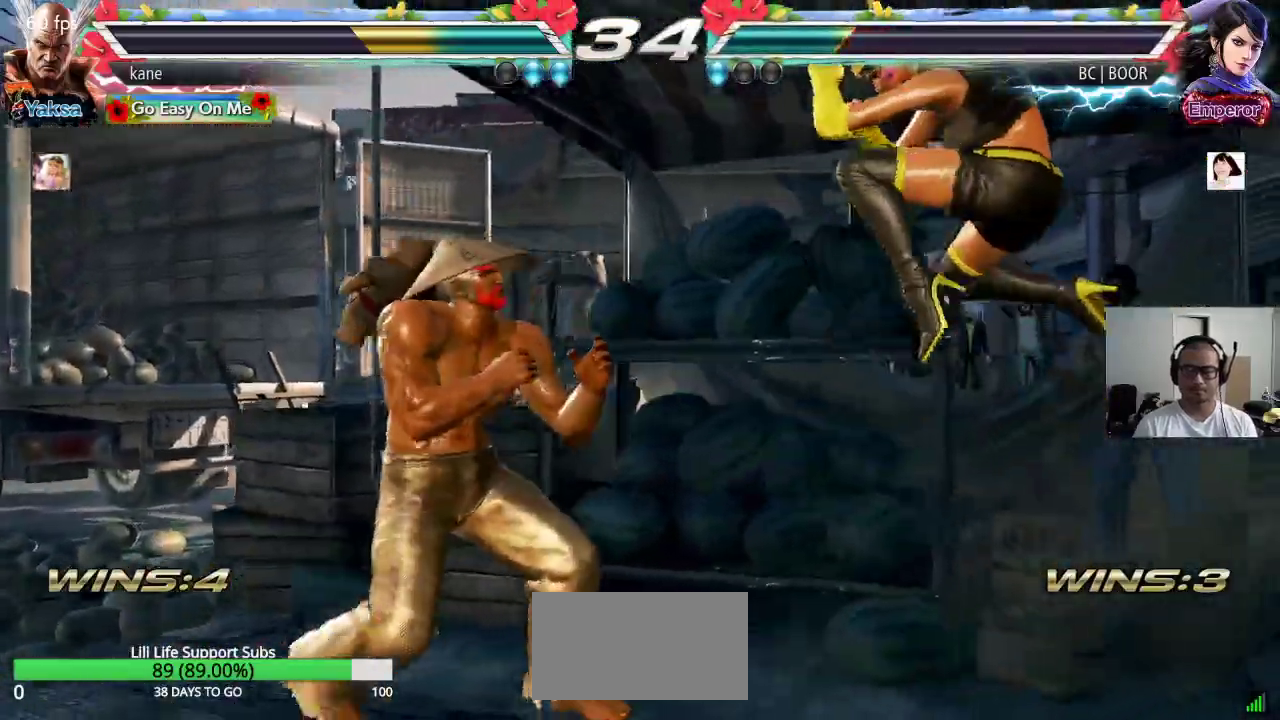
{"buttons": [], "left_stick": "center", "events": [[133, "left_stick", "center"], [200, "left_stick", "left"], [283, "left_stick", "center"], [333, "left_stick", "left"], [500, "left_stick", "center"]]}
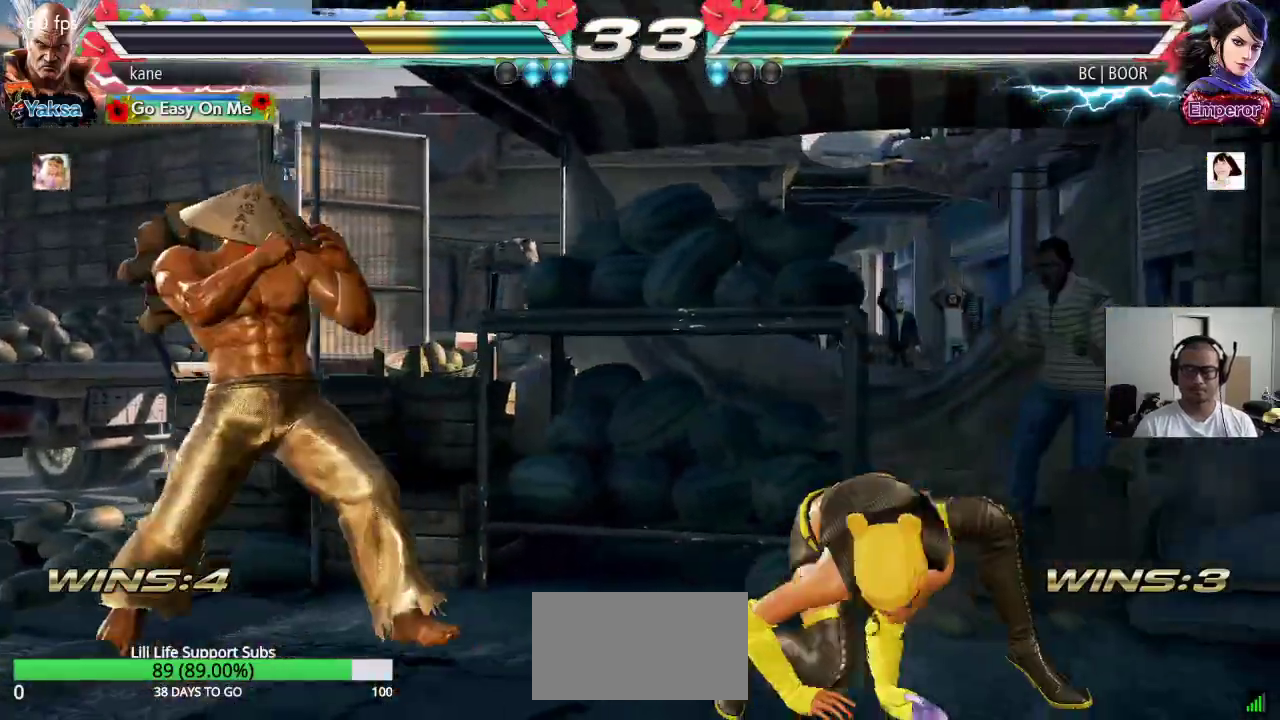
{"buttons": ["CIRCLE"], "left_stick": "center", "events": [[50, "left_stick", "down"], [117, "left_stick", "center"], [333, "left_stick", "down-left"], [483, "left_stick", "center"], [500, "CIRCLE", "down"]]}
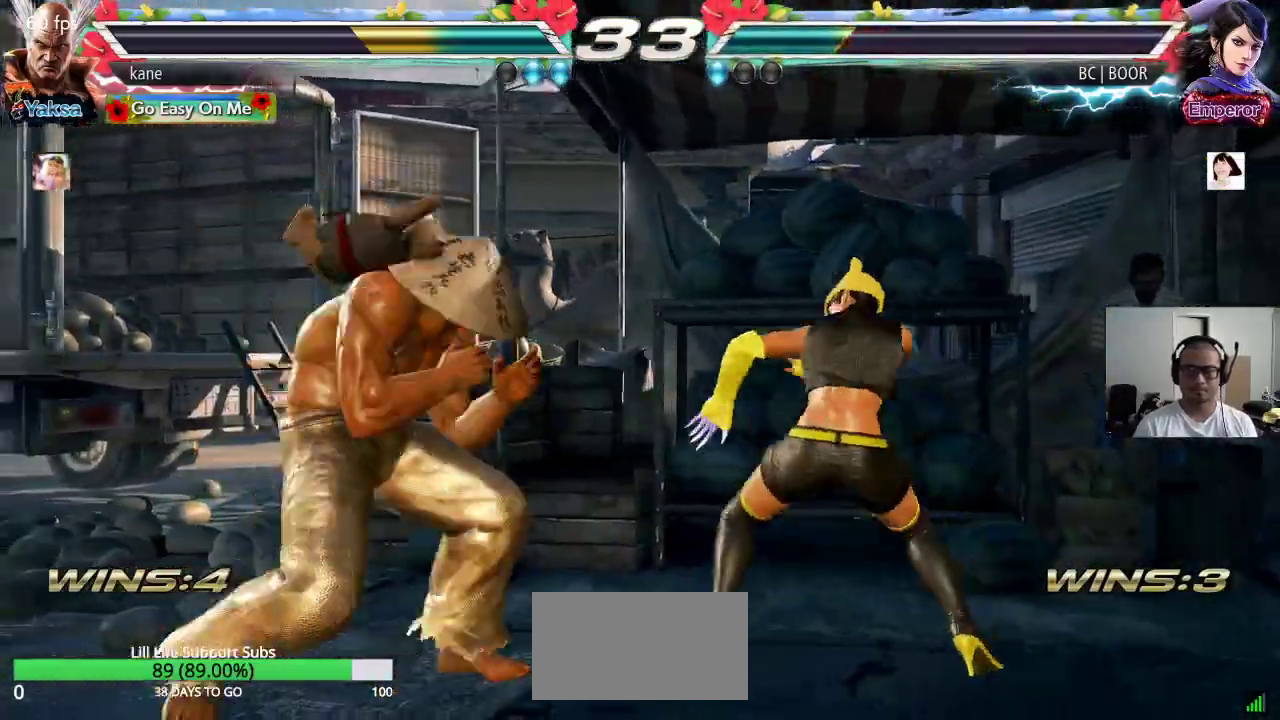
{"buttons": [], "left_stick": "center", "events": [[150, "CIRCLE", "up"]]}
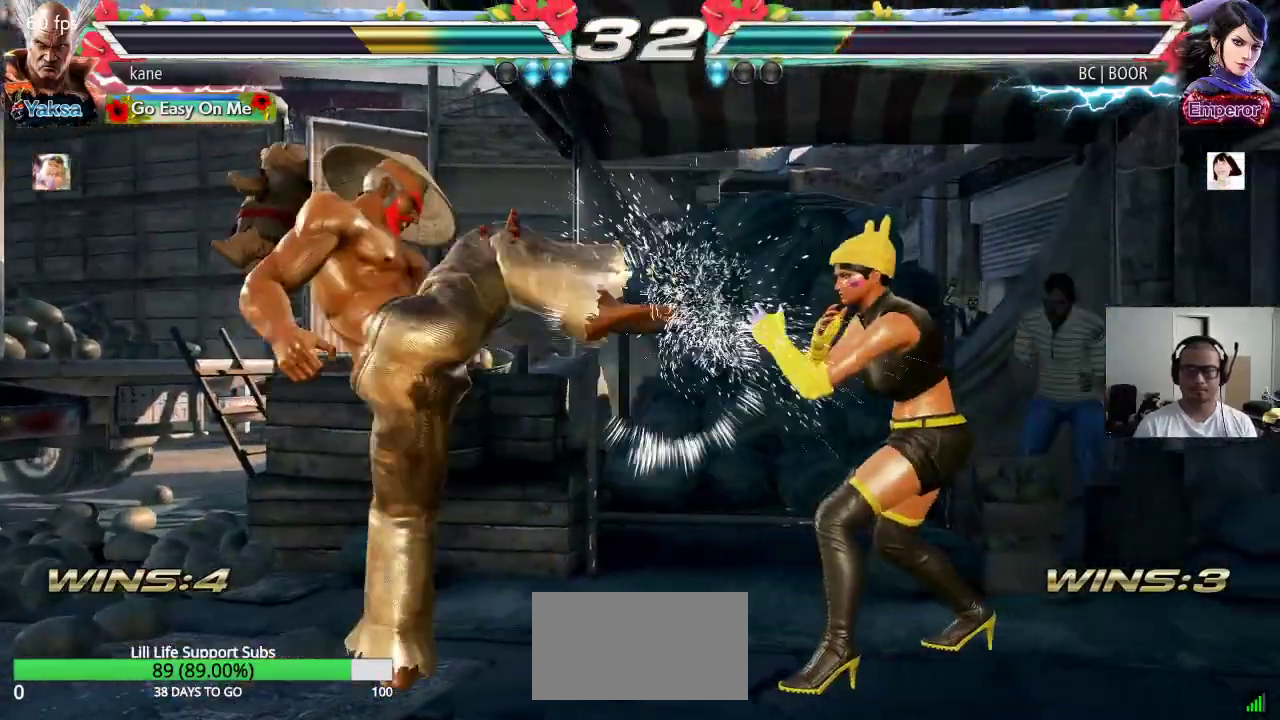
{"buttons": [], "left_stick": "left", "events": [[83, "left_stick", "left"], [167, "left_stick", "center"], [217, "left_stick", "left"]]}
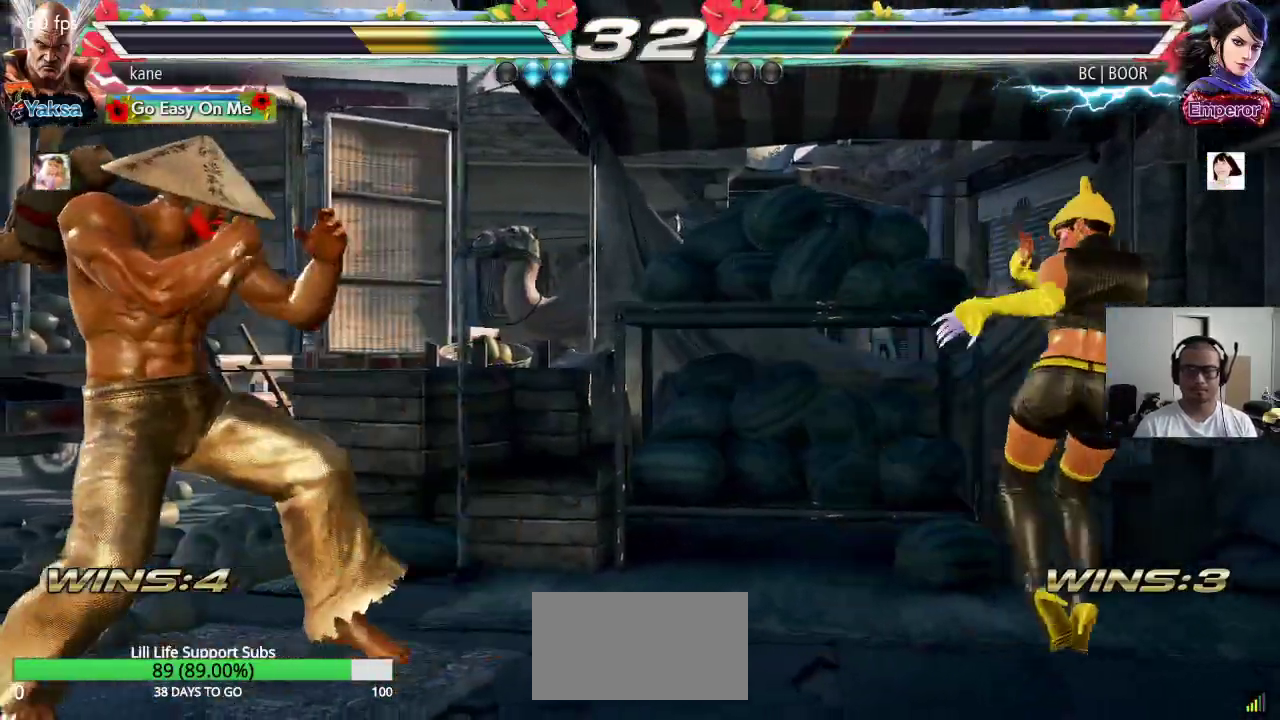
{"buttons": [], "left_stick": "center", "events": [[83, "left_stick", "center"], [150, "left_stick", "left"], [267, "left_stick", "center"], [317, "left_stick", "down"], [400, "left_stick", "center"]]}